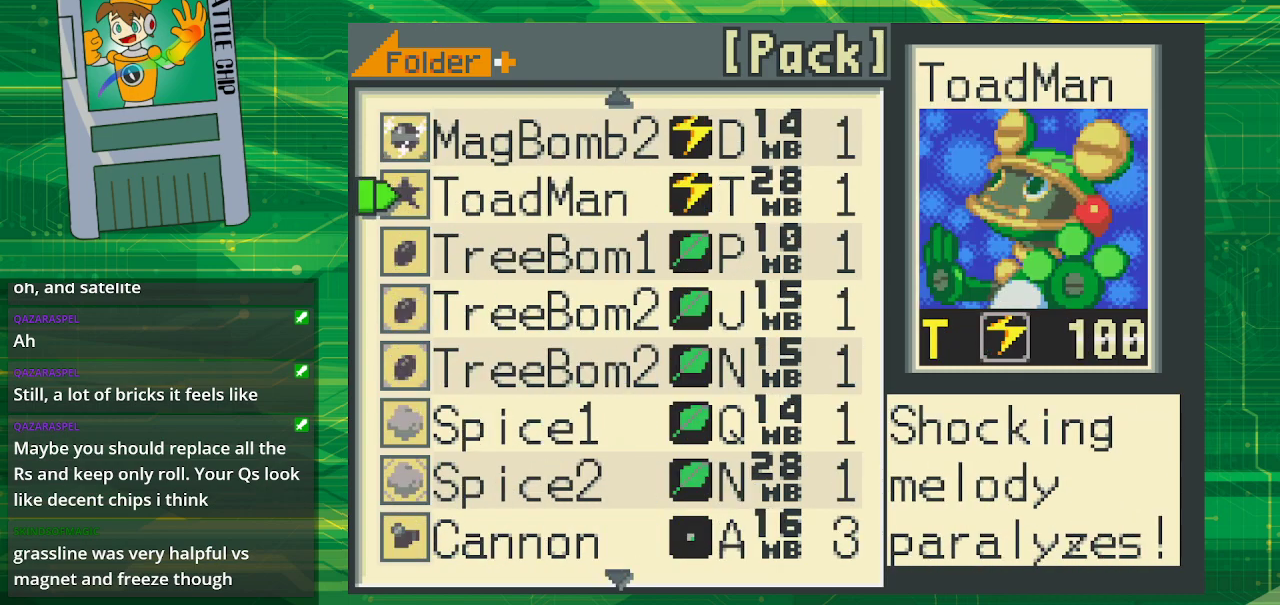
Gameplay with a controller (Nintendo layout); each line is a JSON object with the inputs held at the frame after it. "events" lists button and stick changes between this image and that frame as [ms after this image, input, new state], when the widget could be followed in between. Not read: L1 L3 R1 R3.
{"buttons": [], "events": [[17, "DPAD_DOWN", "down"], [117, "DPAD_DOWN", "up"]]}
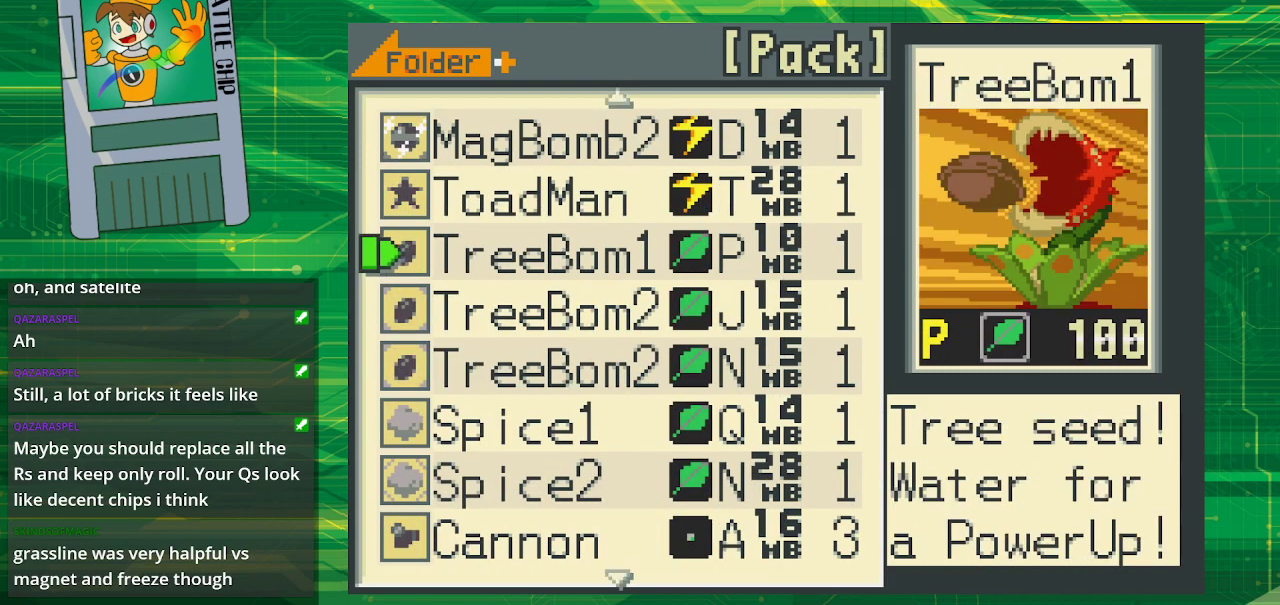
{"buttons": ["DPAD_DOWN"], "events": [[417, "DPAD_DOWN", "down"]]}
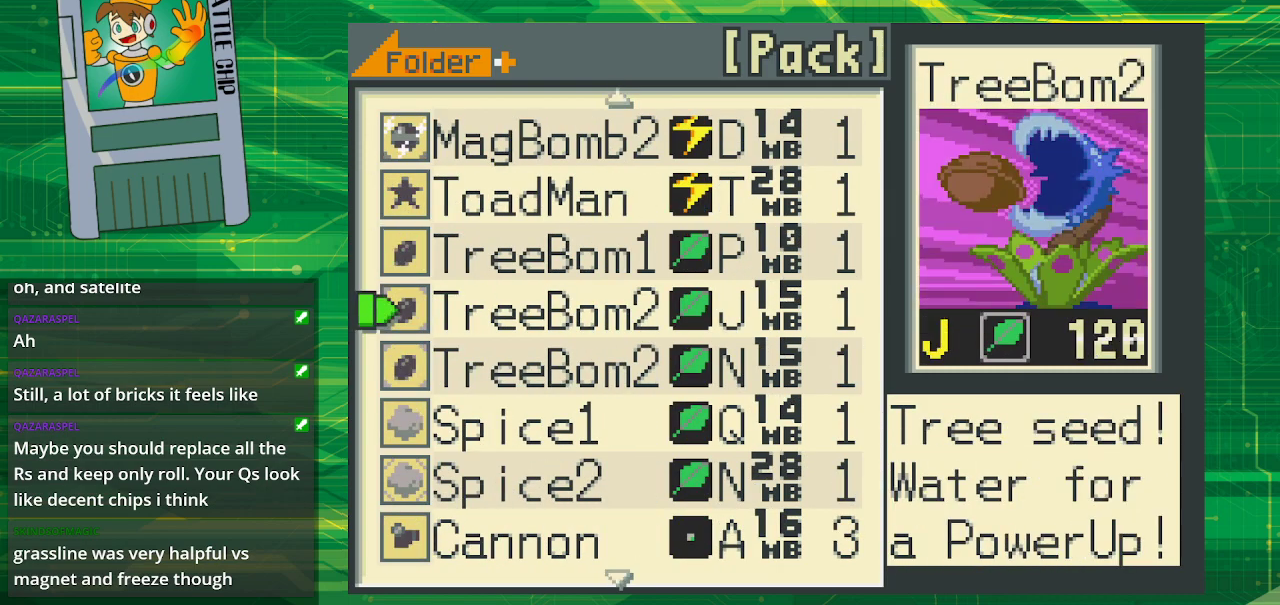
{"buttons": [], "events": [[17, "DPAD_DOWN", "up"], [217, "DPAD_DOWN", "down"], [367, "DPAD_DOWN", "up"]]}
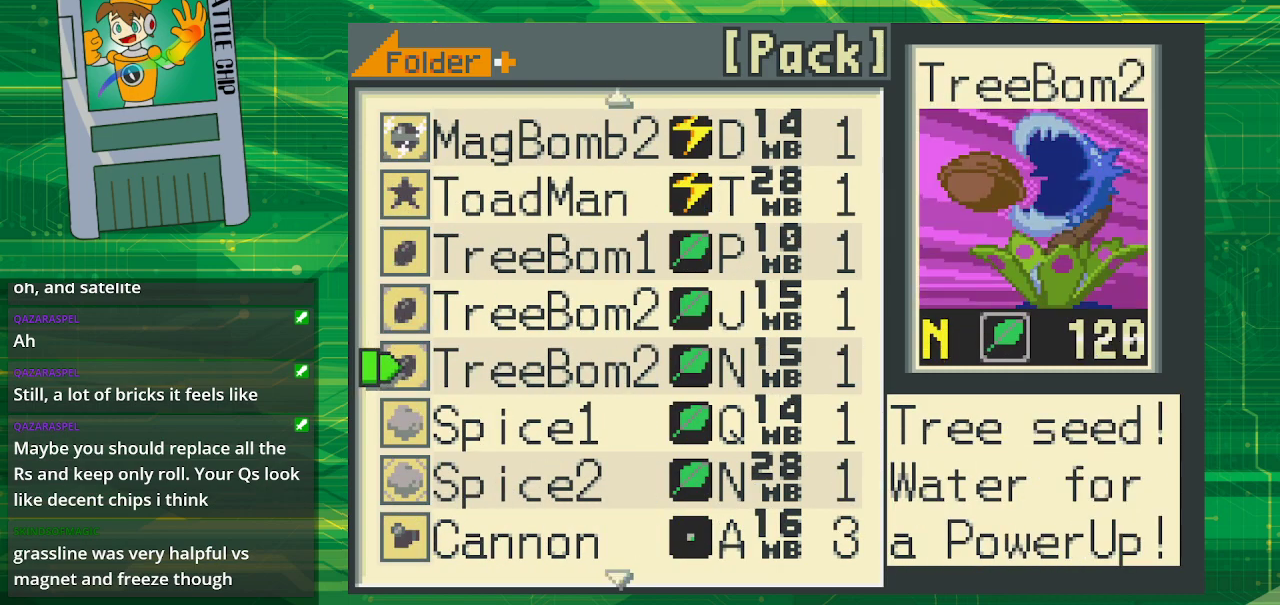
{"buttons": [], "events": []}
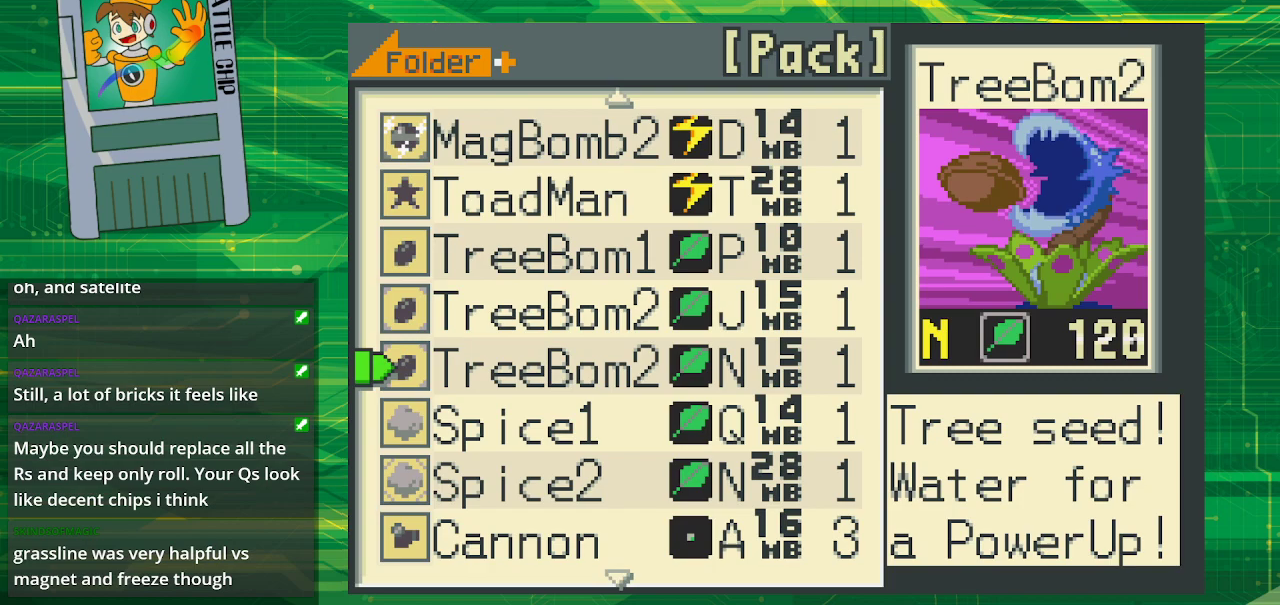
{"buttons": [], "events": []}
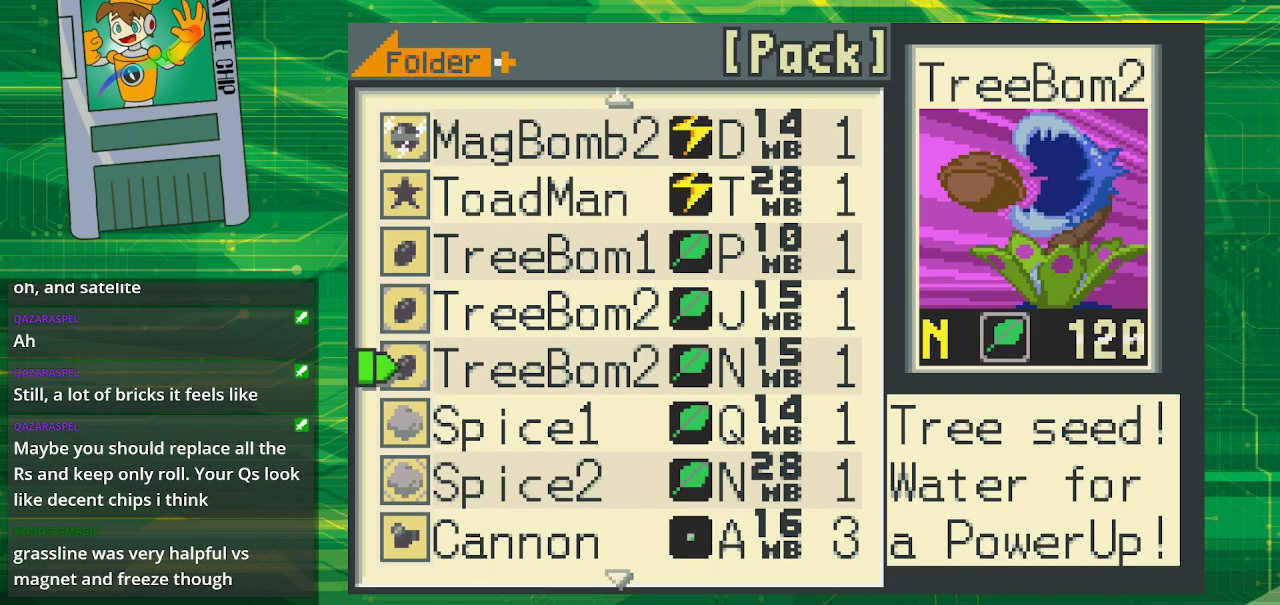
{"buttons": [], "events": [[67, "DPAD_UP", "down"], [200, "DPAD_UP", "up"]]}
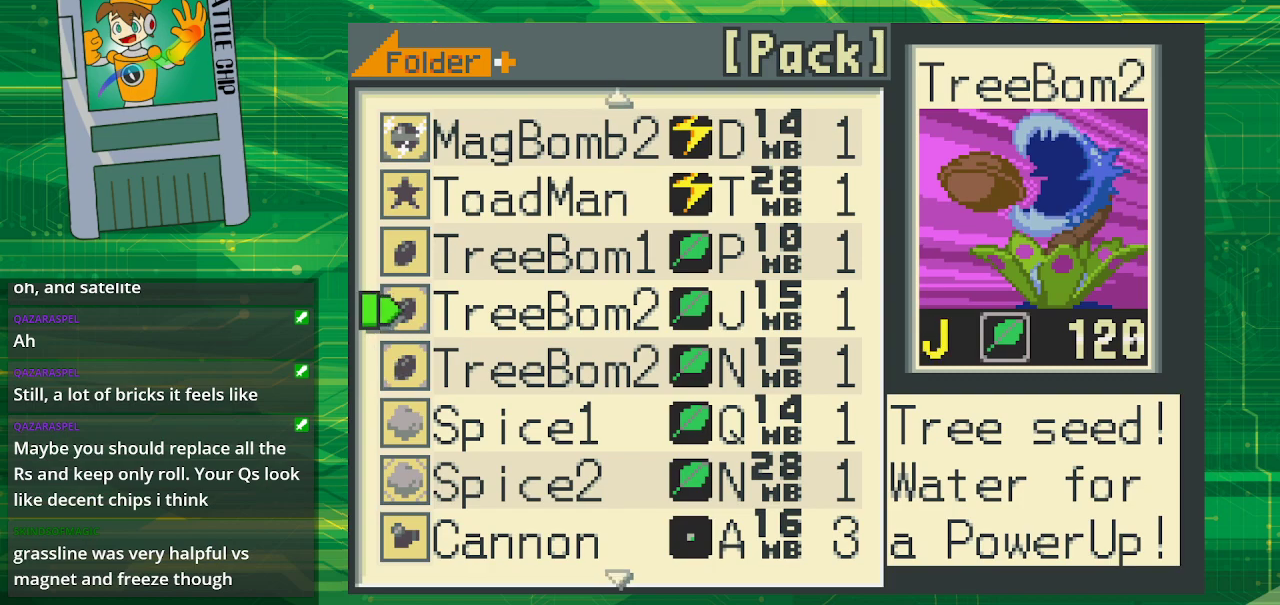
{"buttons": [], "events": [[83, "DPAD_DOWN", "down"], [200, "DPAD_DOWN", "up"]]}
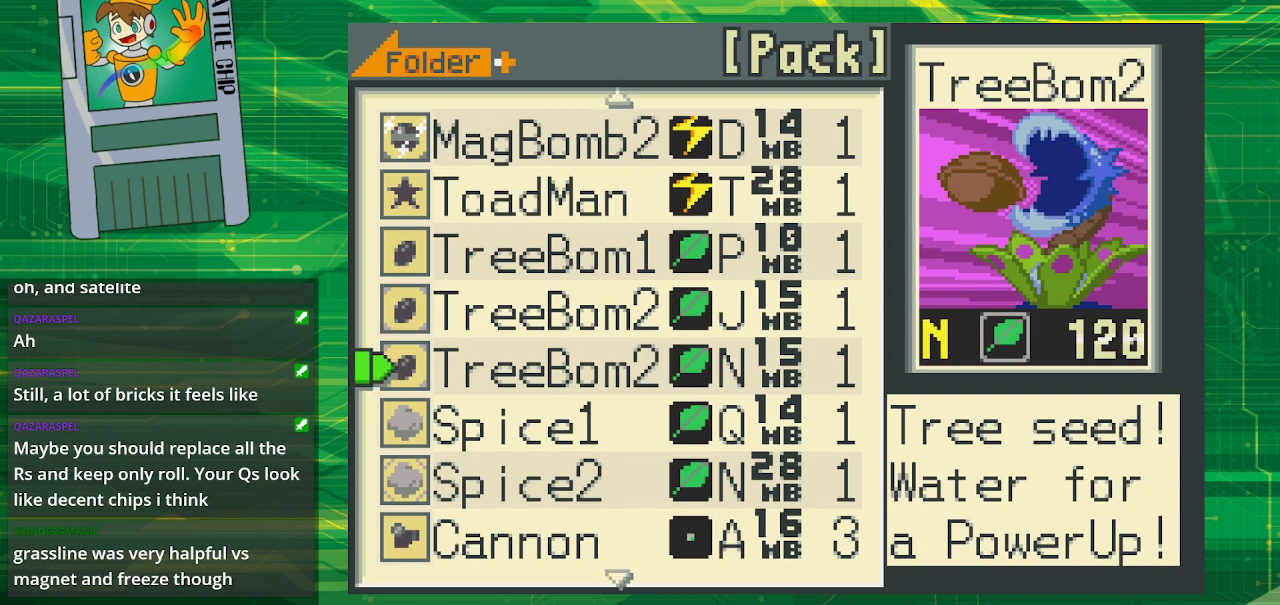
{"buttons": [], "events": []}
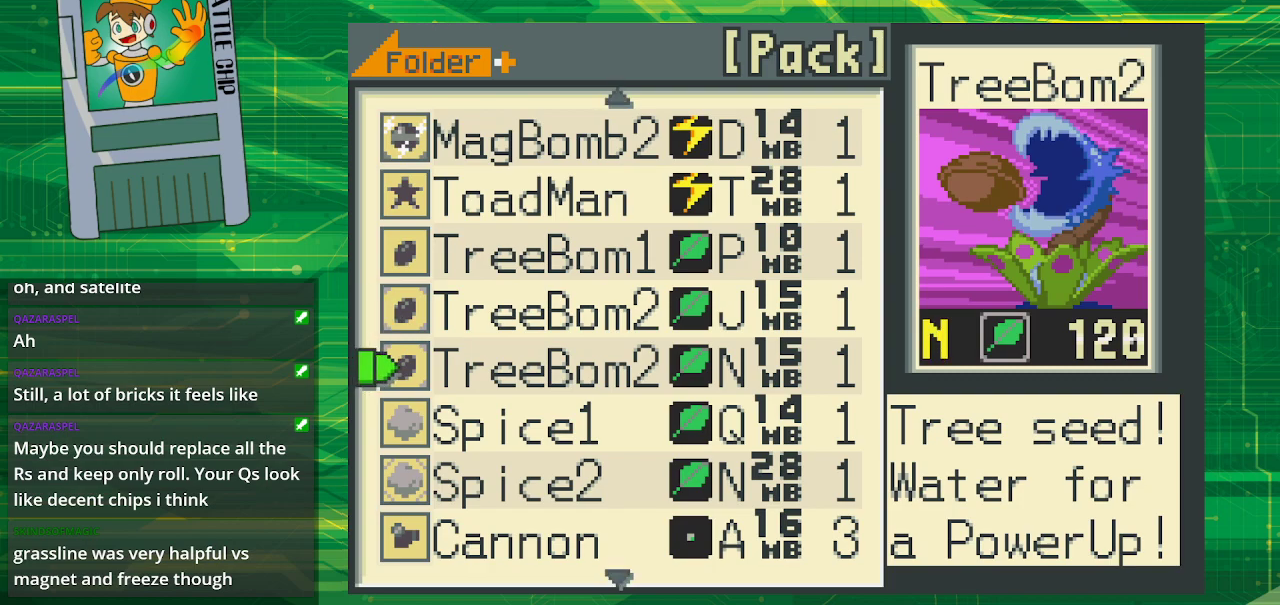
{"buttons": [], "events": []}
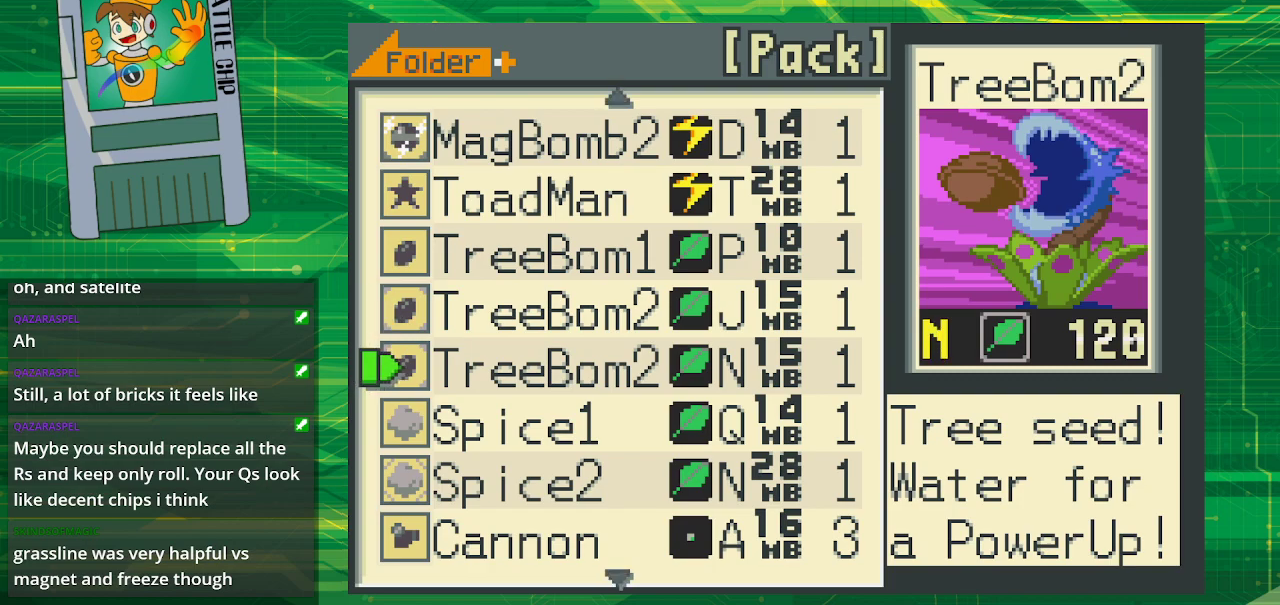
{"buttons": [], "events": []}
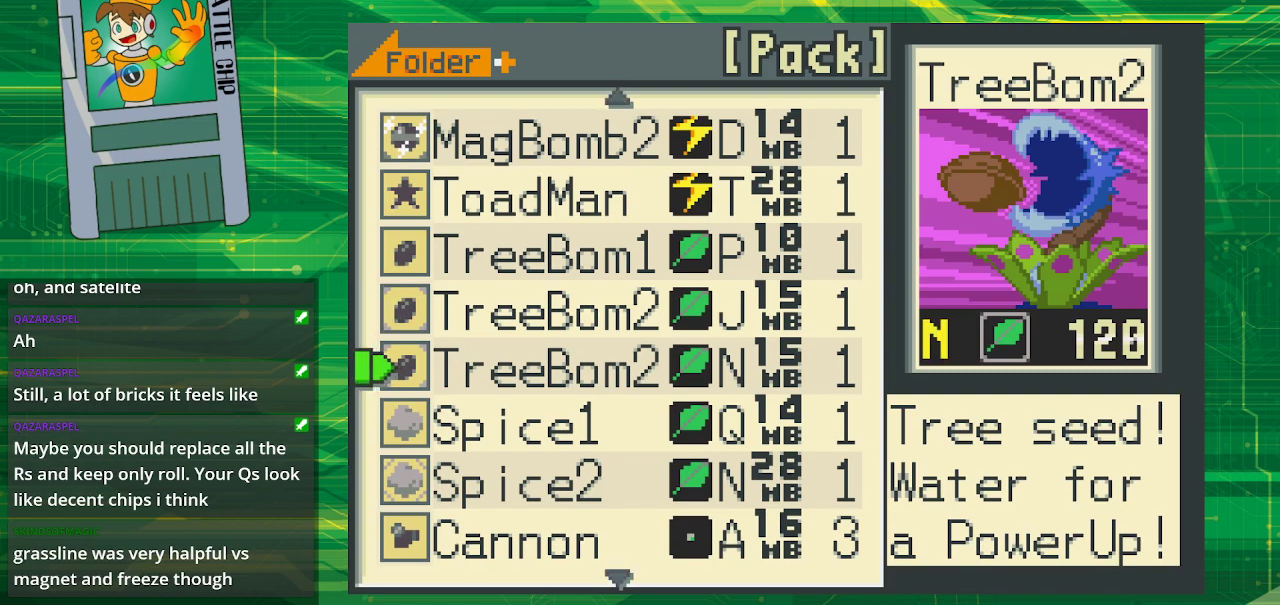
{"buttons": ["DPAD_LEFT"], "events": [[167, "A", "down"], [300, "A", "up"], [433, "DPAD_LEFT", "down"]]}
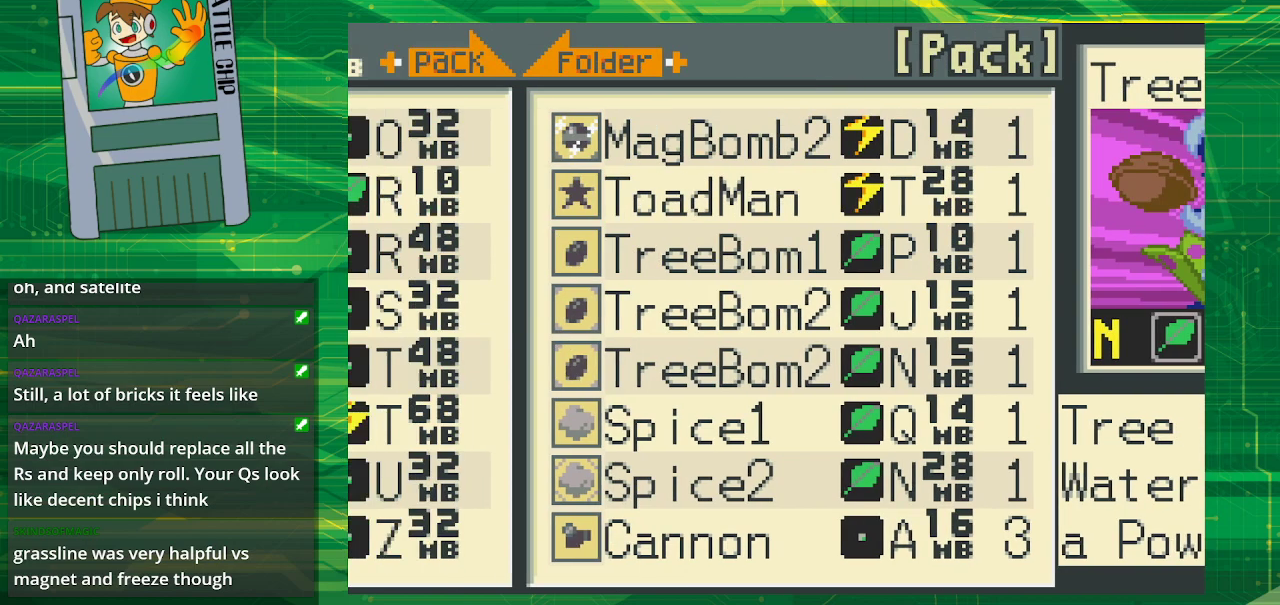
{"buttons": [], "events": [[50, "DPAD_LEFT", "up"]]}
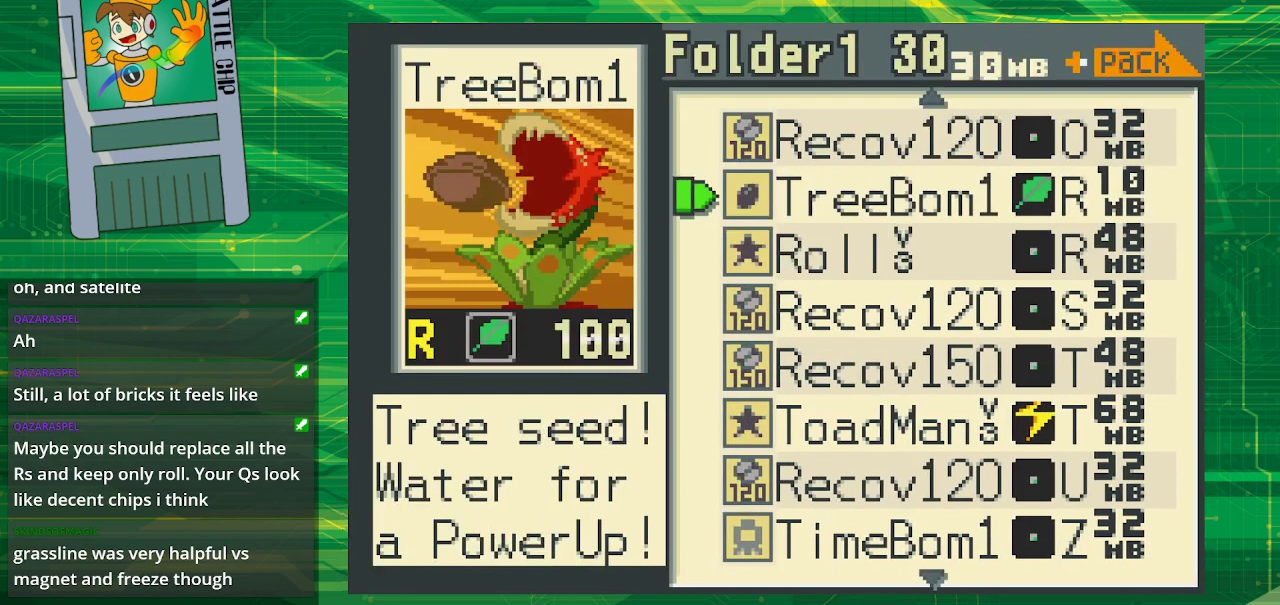
{"buttons": [], "events": []}
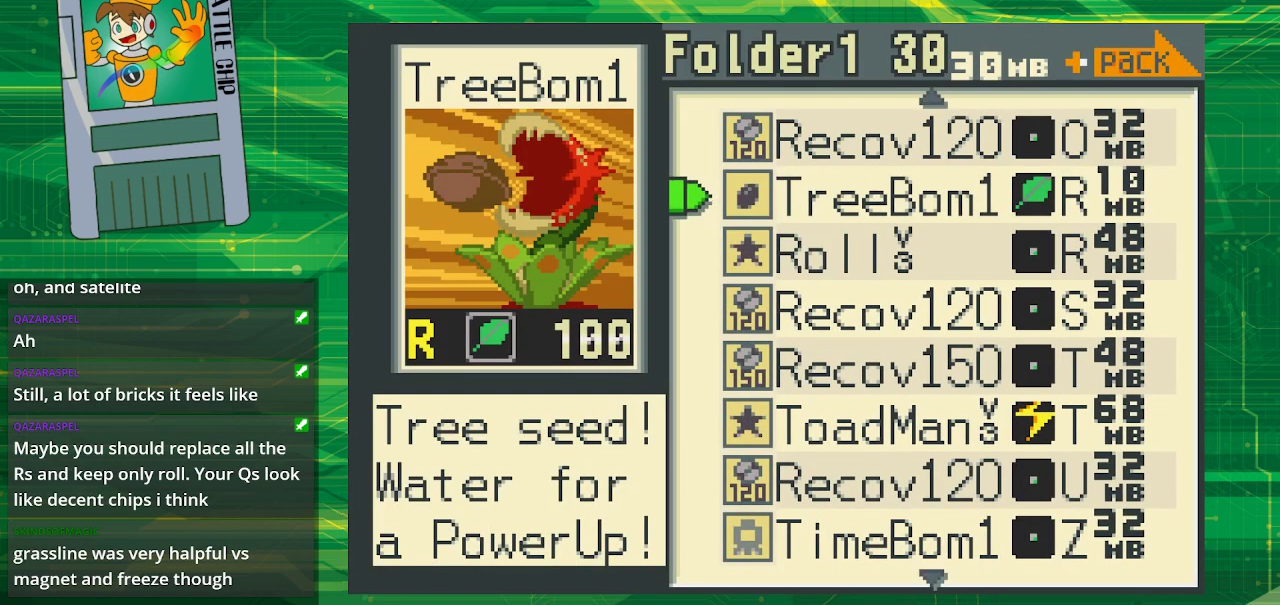
{"buttons": [], "events": [[167, "A", "down"], [250, "A", "up"]]}
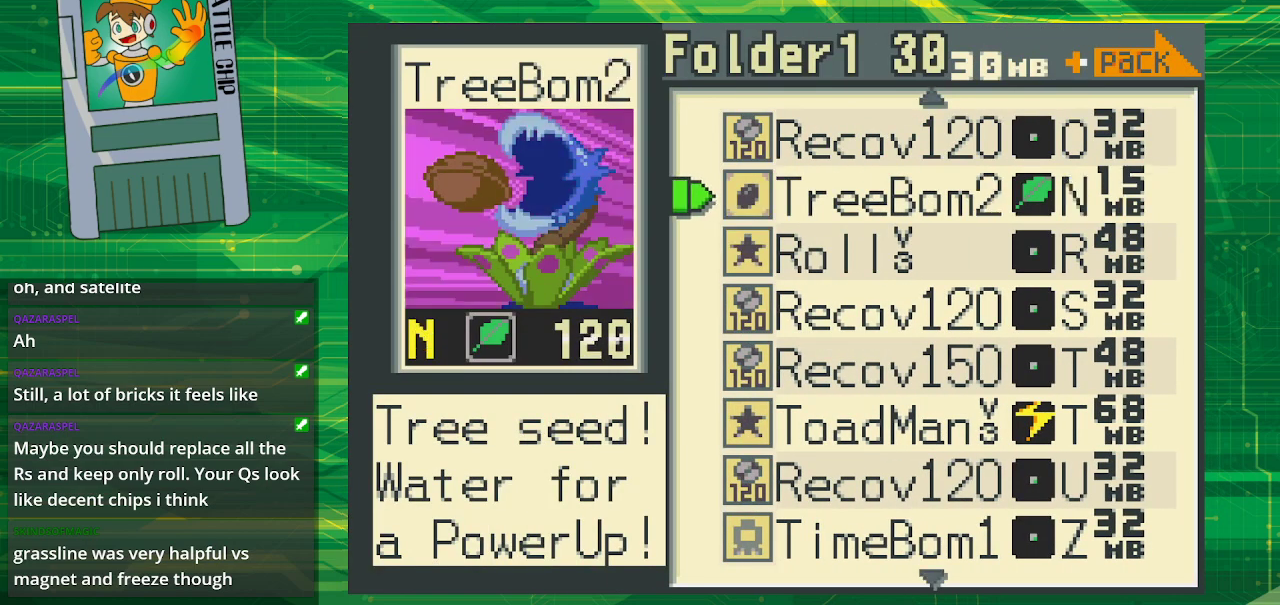
{"buttons": [], "events": []}
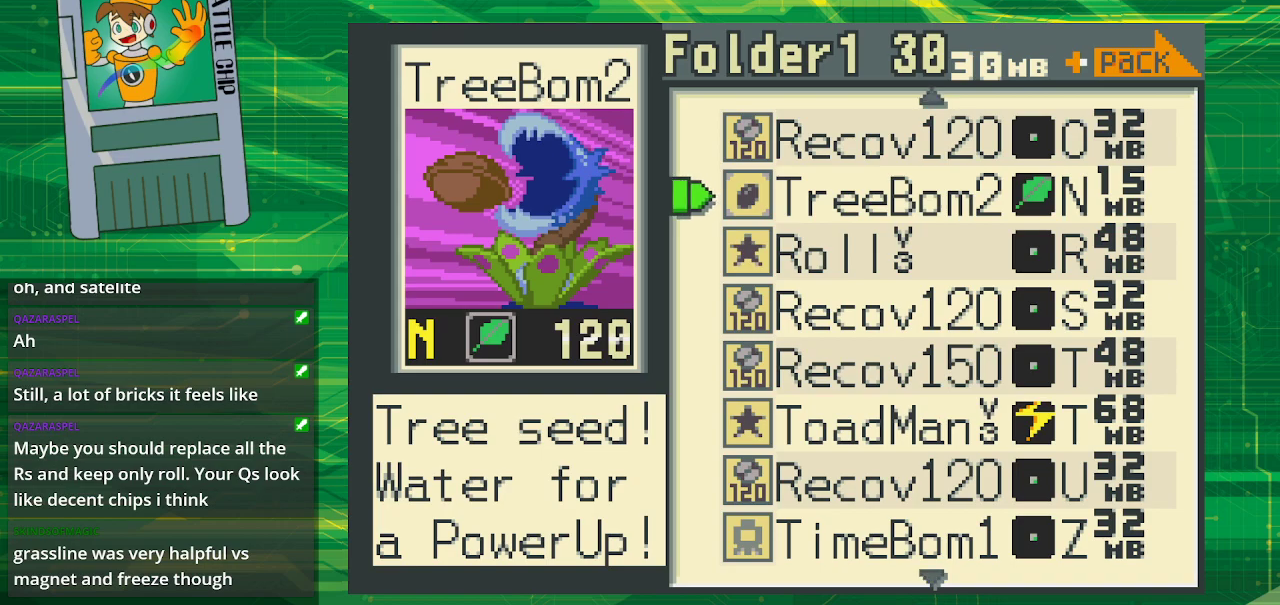
{"buttons": ["DPAD_RIGHT"], "events": [[383, "DPAD_RIGHT", "down"]]}
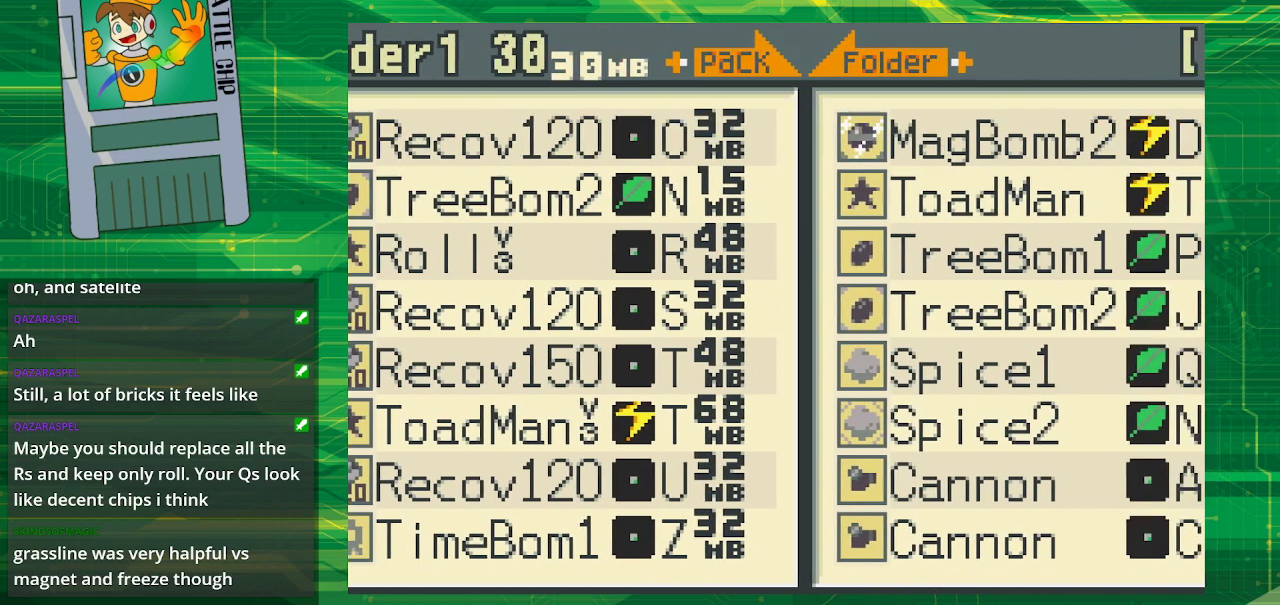
{"buttons": [], "events": [[17, "DPAD_RIGHT", "up"]]}